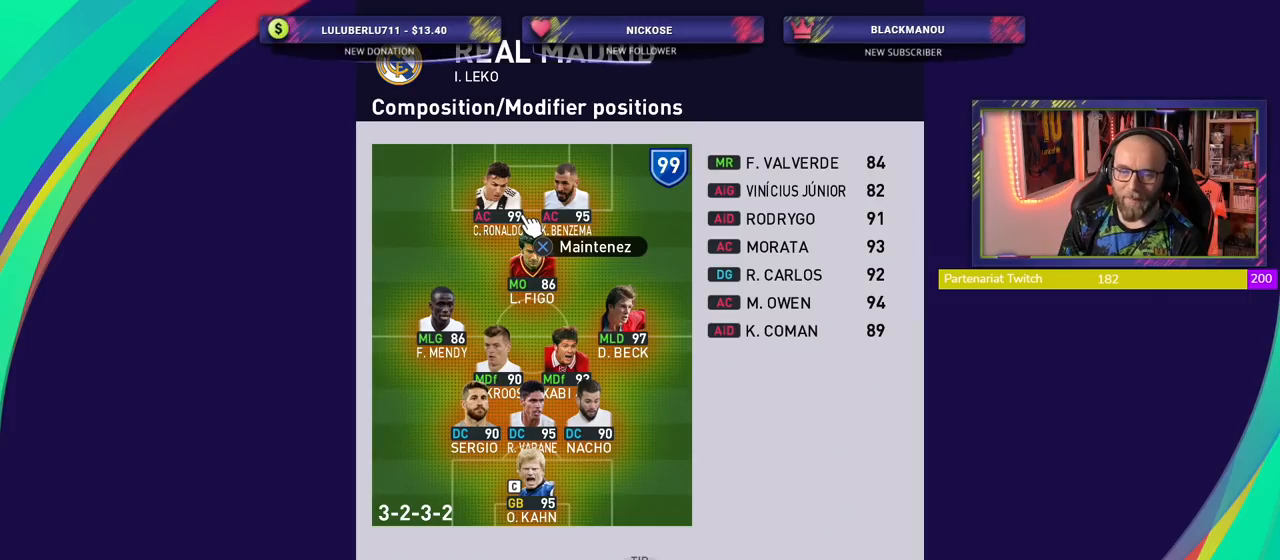
Gameplay with a controller (PlayStation layout); each line is a JSON object with the inputs held at the frame after it (dt_ms = milliseconds from this image to that frame). "events" lists button and stick changes between this image and that frame as [ms after this image, input, new state], when the widget could be followed in between.
{"dt_ms": 500, "buttons": ["R1"], "left_stick": "center", "right_stick": "center", "events": []}
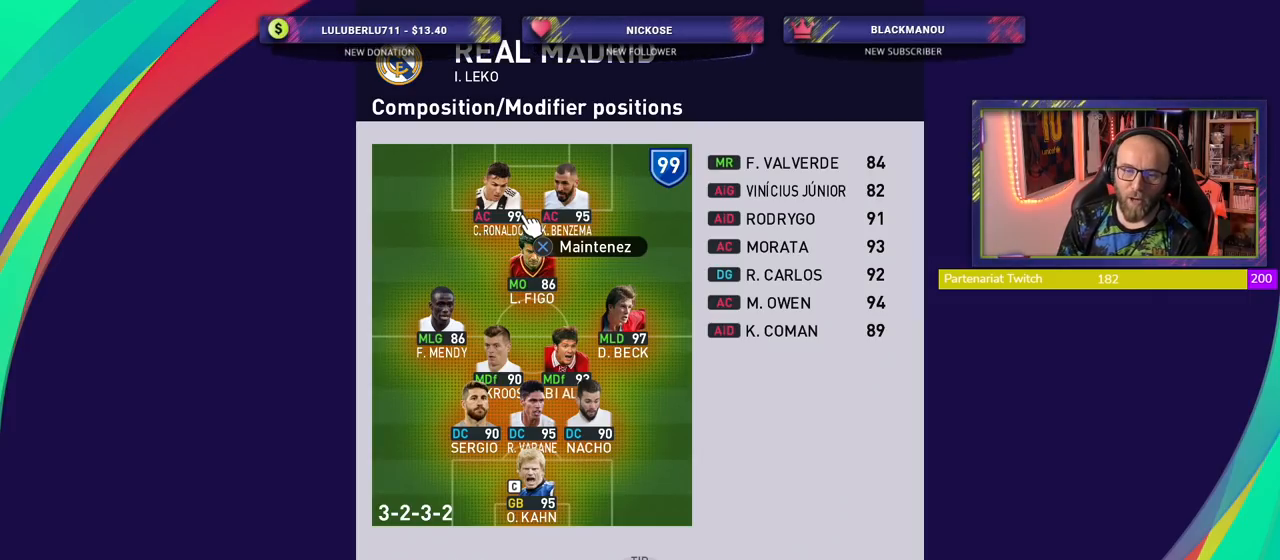
{"dt_ms": 500, "buttons": ["R1"], "left_stick": "center", "right_stick": "center", "events": []}
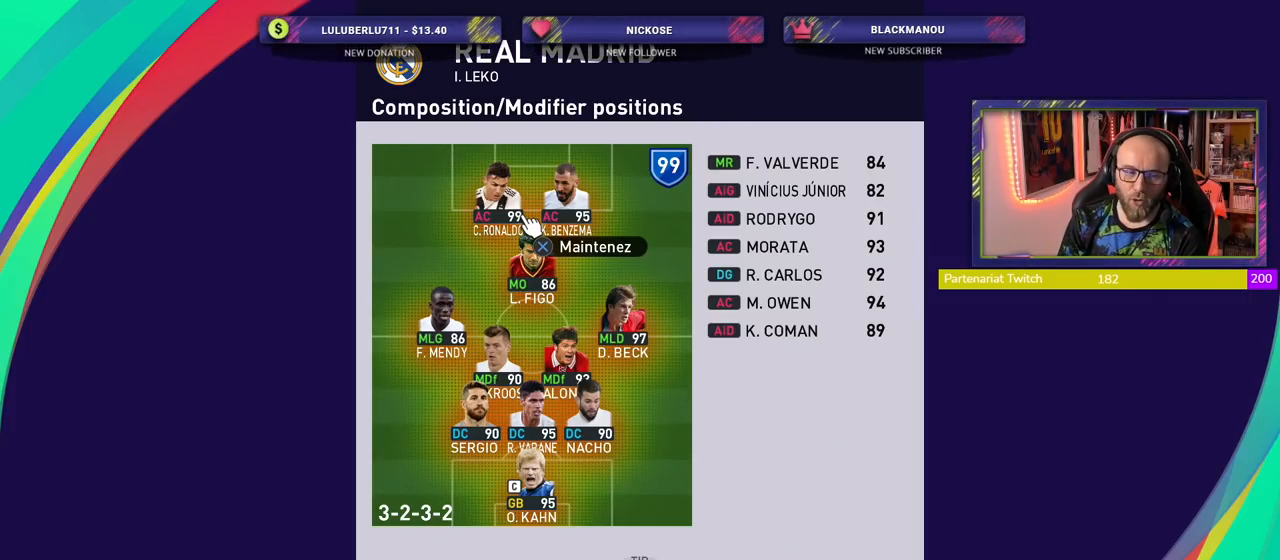
{"dt_ms": 500, "buttons": ["R1"], "left_stick": "center", "right_stick": "center", "events": []}
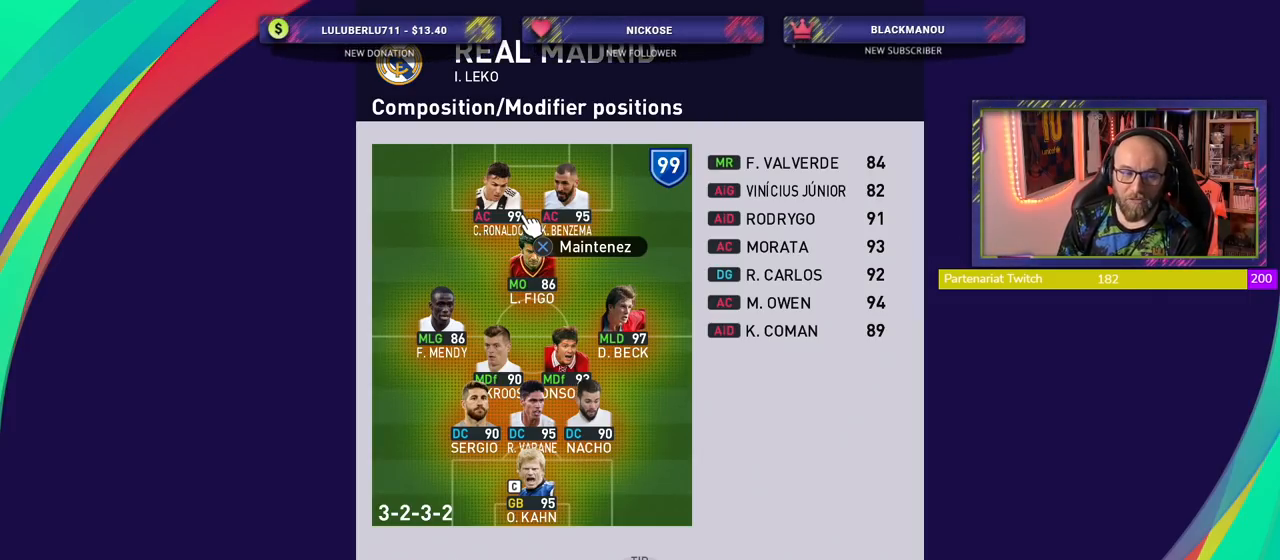
{"dt_ms": 1000, "buttons": ["R1"], "left_stick": "center", "right_stick": "center"}
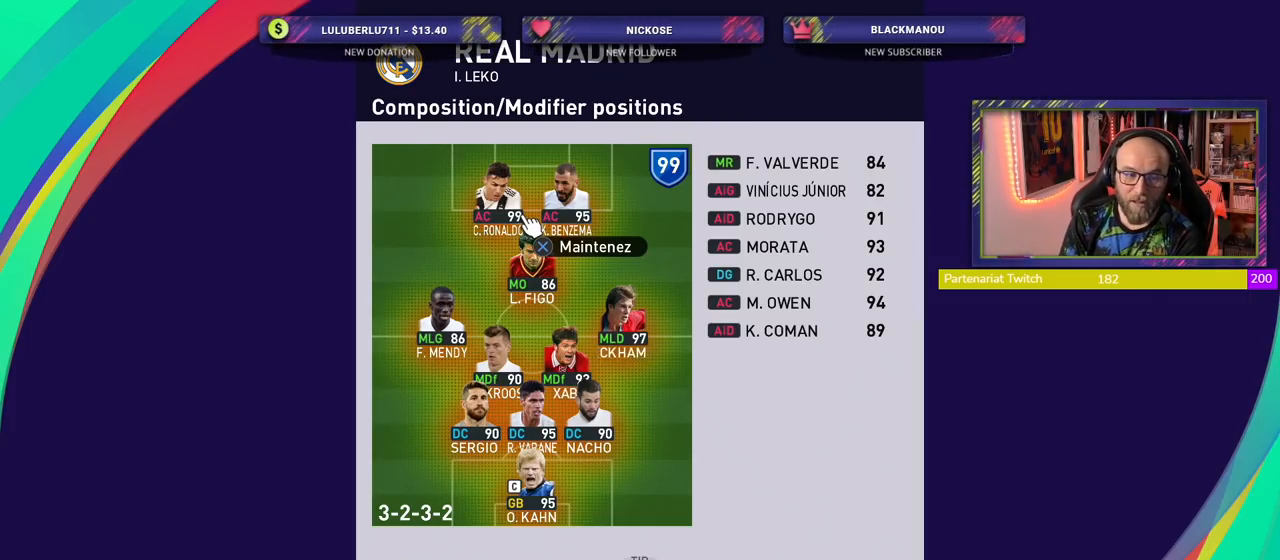
{"dt_ms": 500, "buttons": ["R1"], "left_stick": "center", "right_stick": "center", "events": []}
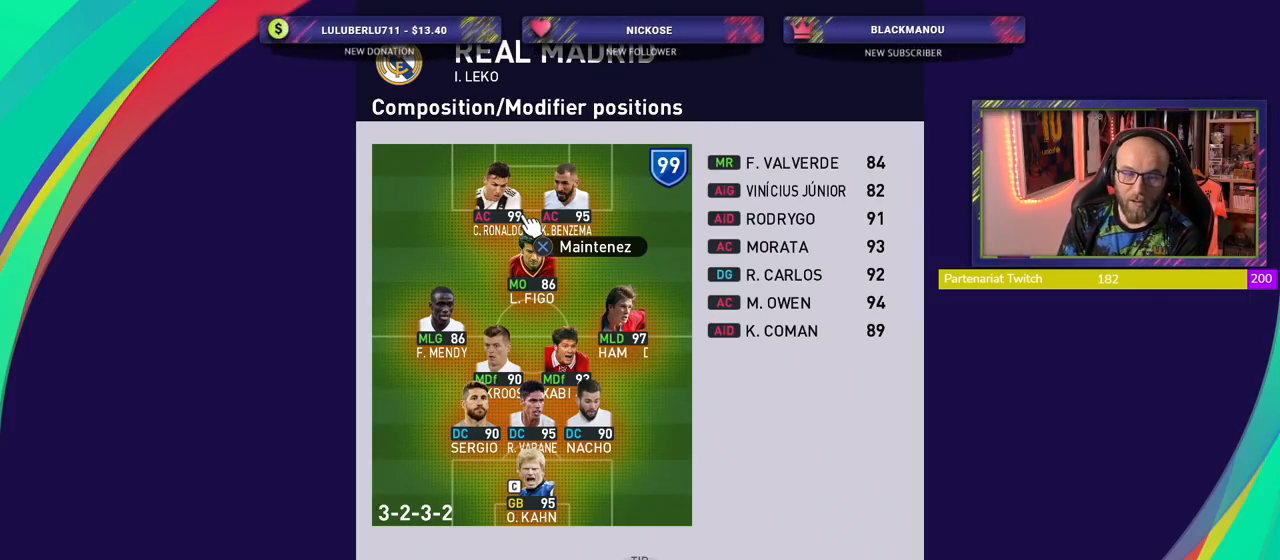
{"dt_ms": 500, "buttons": ["R1"], "left_stick": "center", "right_stick": "center", "events": []}
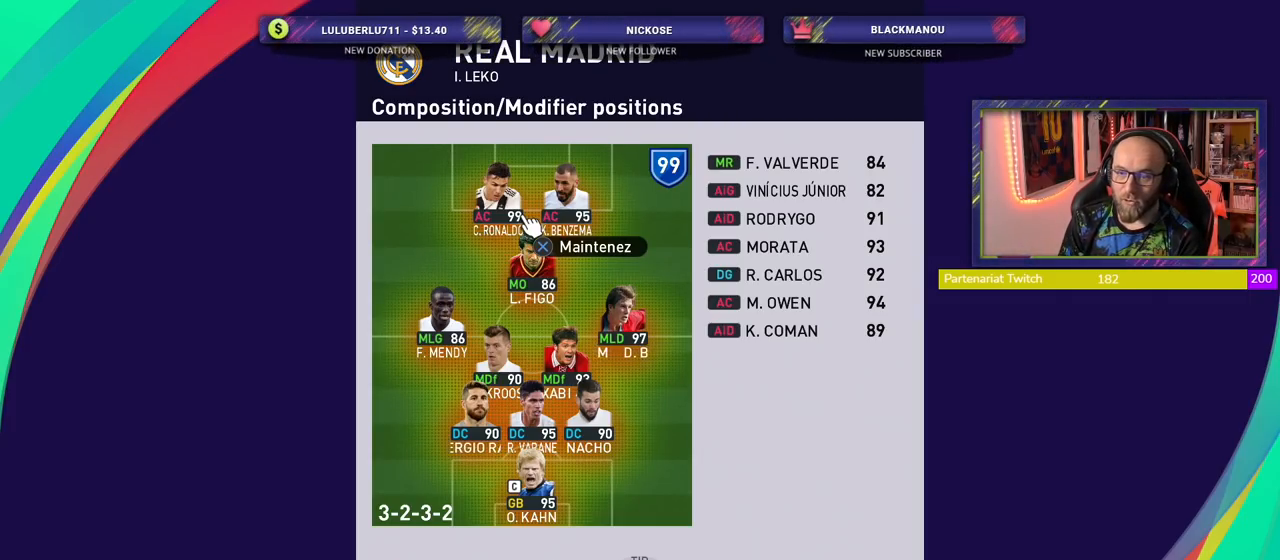
{"dt_ms": 500, "buttons": ["R1"], "left_stick": "center", "right_stick": "center", "events": []}
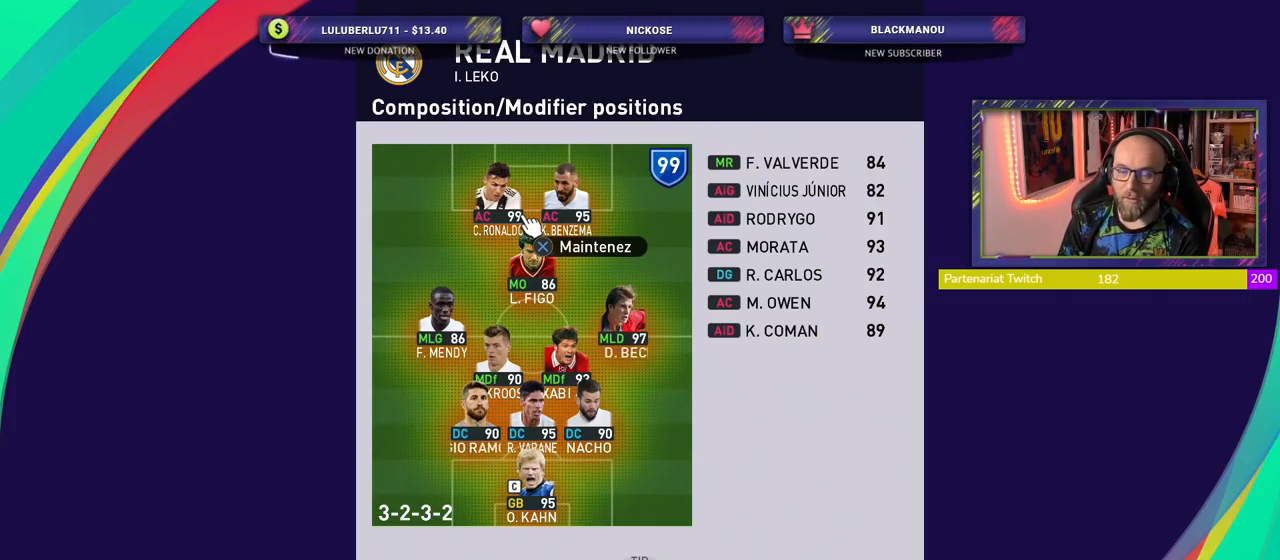
{"dt_ms": 500, "buttons": ["R1"], "left_stick": "center", "right_stick": "center", "events": []}
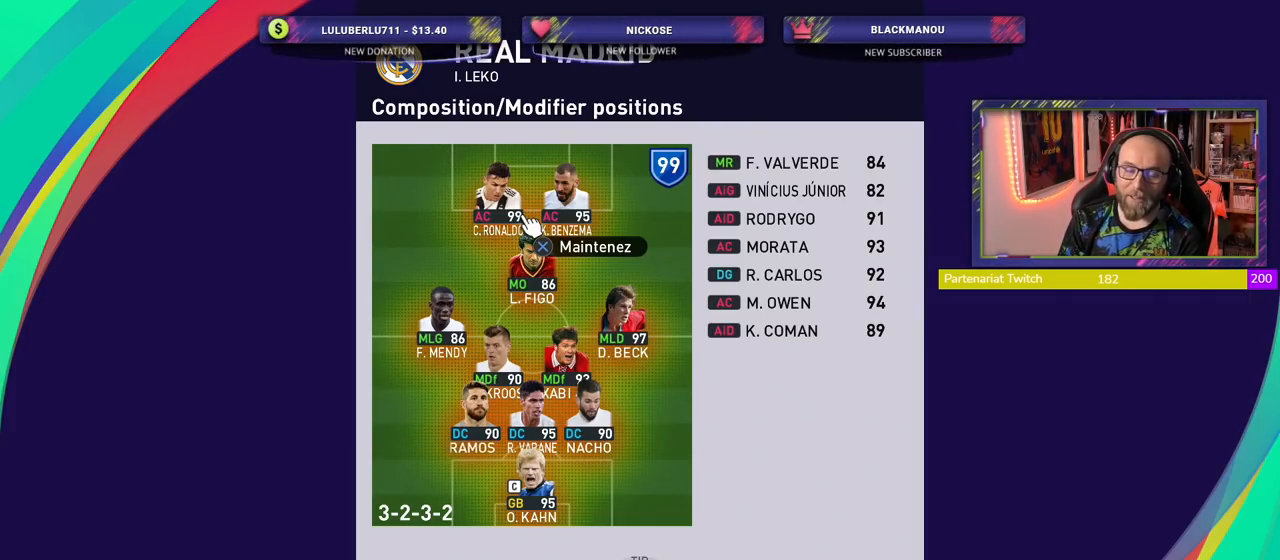
{"dt_ms": 1000, "buttons": [], "left_stick": "center", "right_stick": "center"}